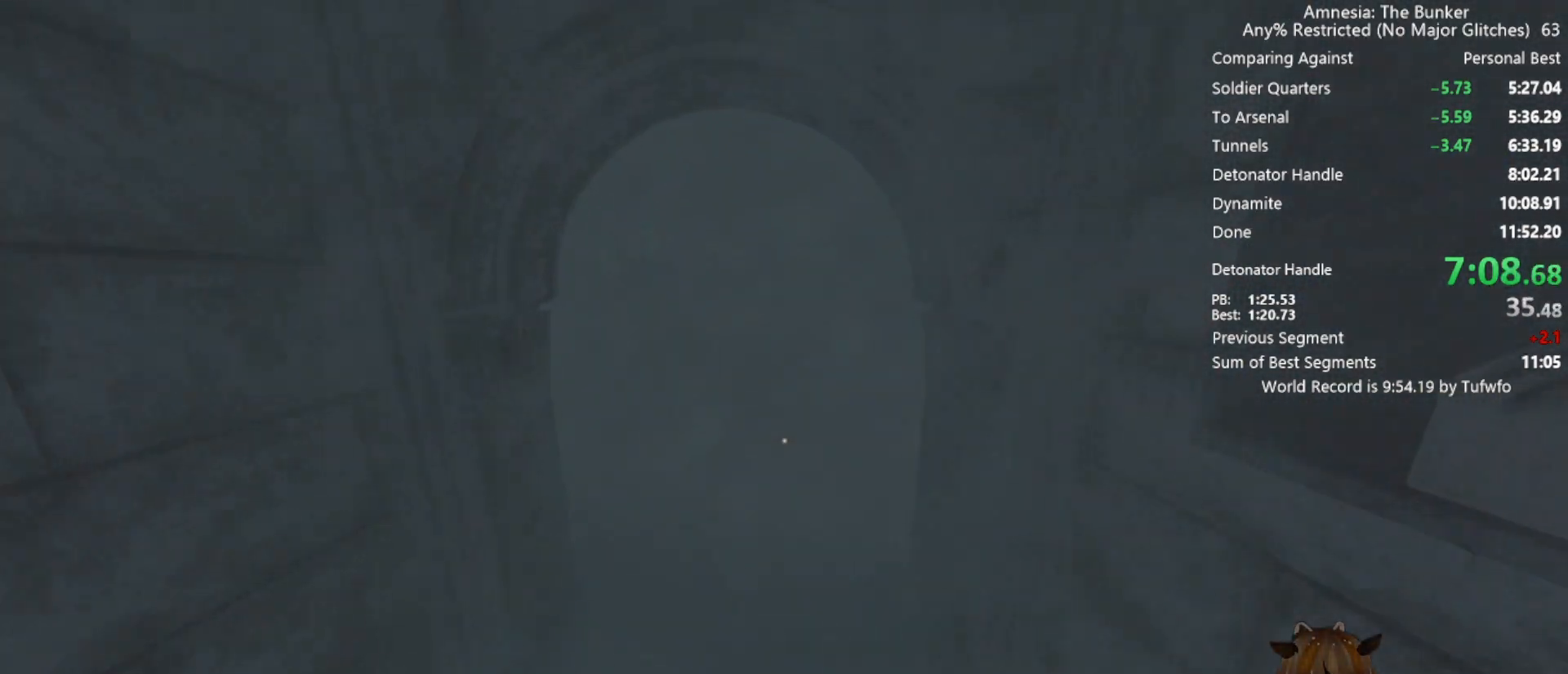
Gameplay with keyboard and mouse; each line is a JSON object with the keys and mouse buttons held at the frame after it. "events" lists presses ("down") and releases ("up") of "3", "4", "5", "a", "caps_lock", "d", "e", "f", "g", "q", "r", "s", "shift", "space", "t", "tab", "v", "w", "x", "z", "mouse_left", "mouse_wheel" and "mouse_right" between this image and that frame as [ms after this image, input, new state], when the widget could be followed in between. "mouse_left", "mouse_wheel", "mouse_right" = the "left", "wheel", "right" buttons of the "mouse" list. No other keys are recorded. "wheel" means that the mouse wheel is clicked or scrolled. Not read: 1 2 alt c ctrl mouse_move.
{"keys": ["shift", "w"], "mouse": [], "events": []}
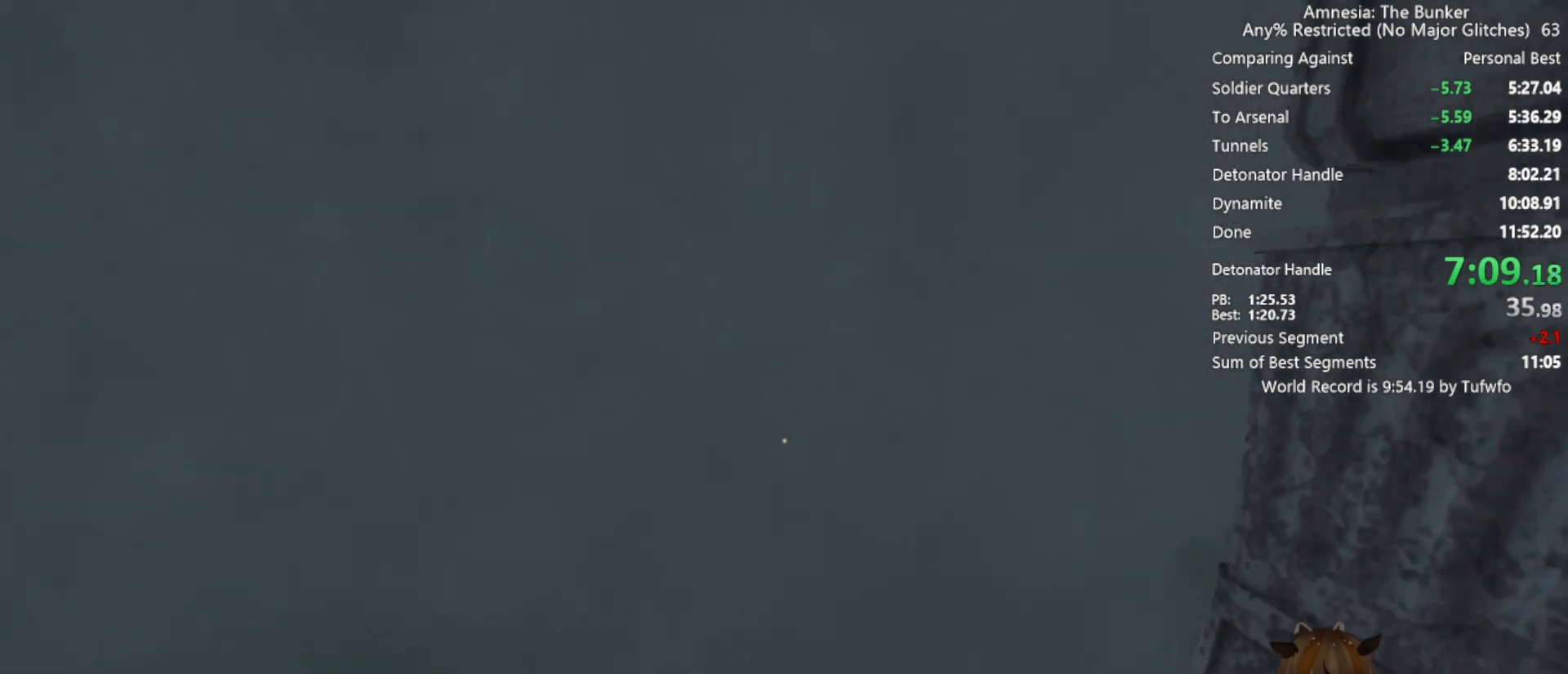
{"keys": ["shift", "w"], "mouse": [], "events": []}
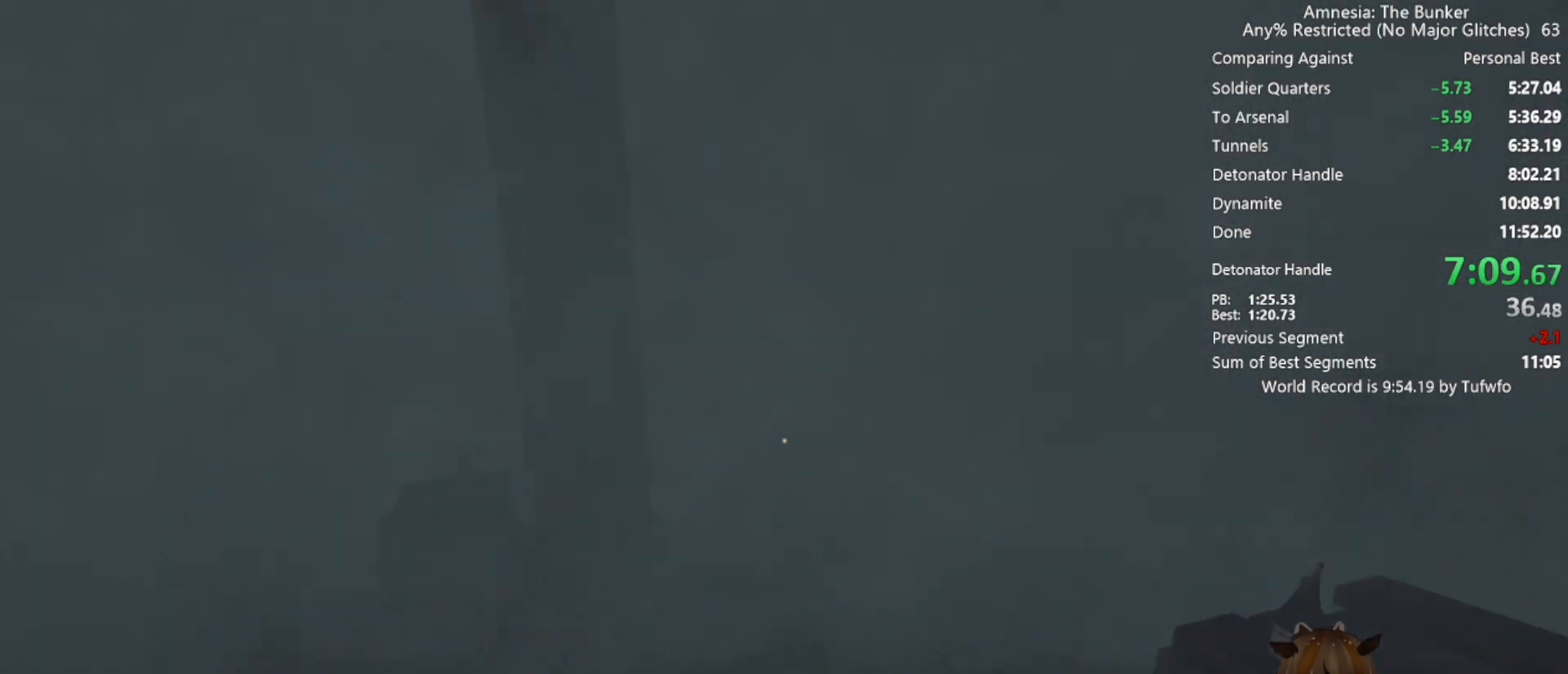
{"keys": ["shift", "w"], "mouse": [], "events": []}
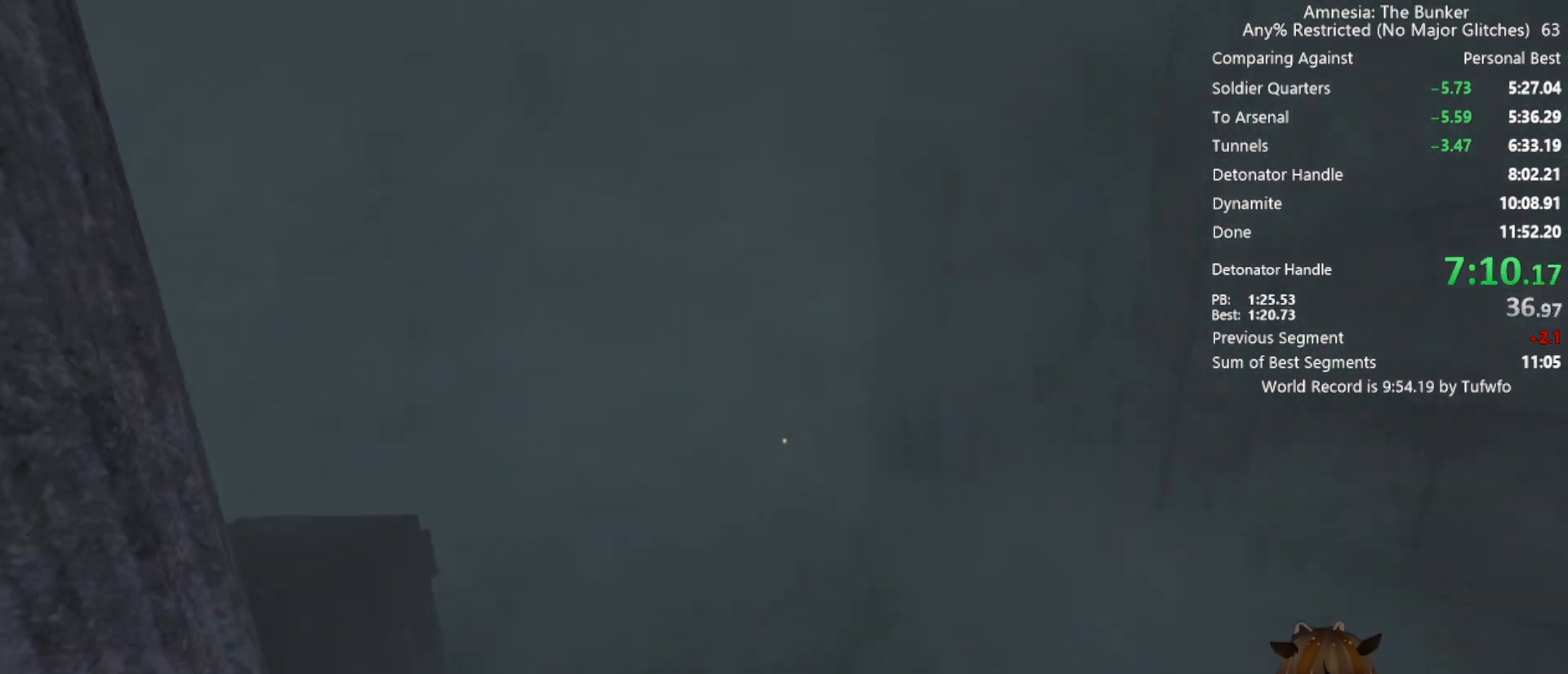
{"keys": ["shift", "w"], "mouse": [], "events": []}
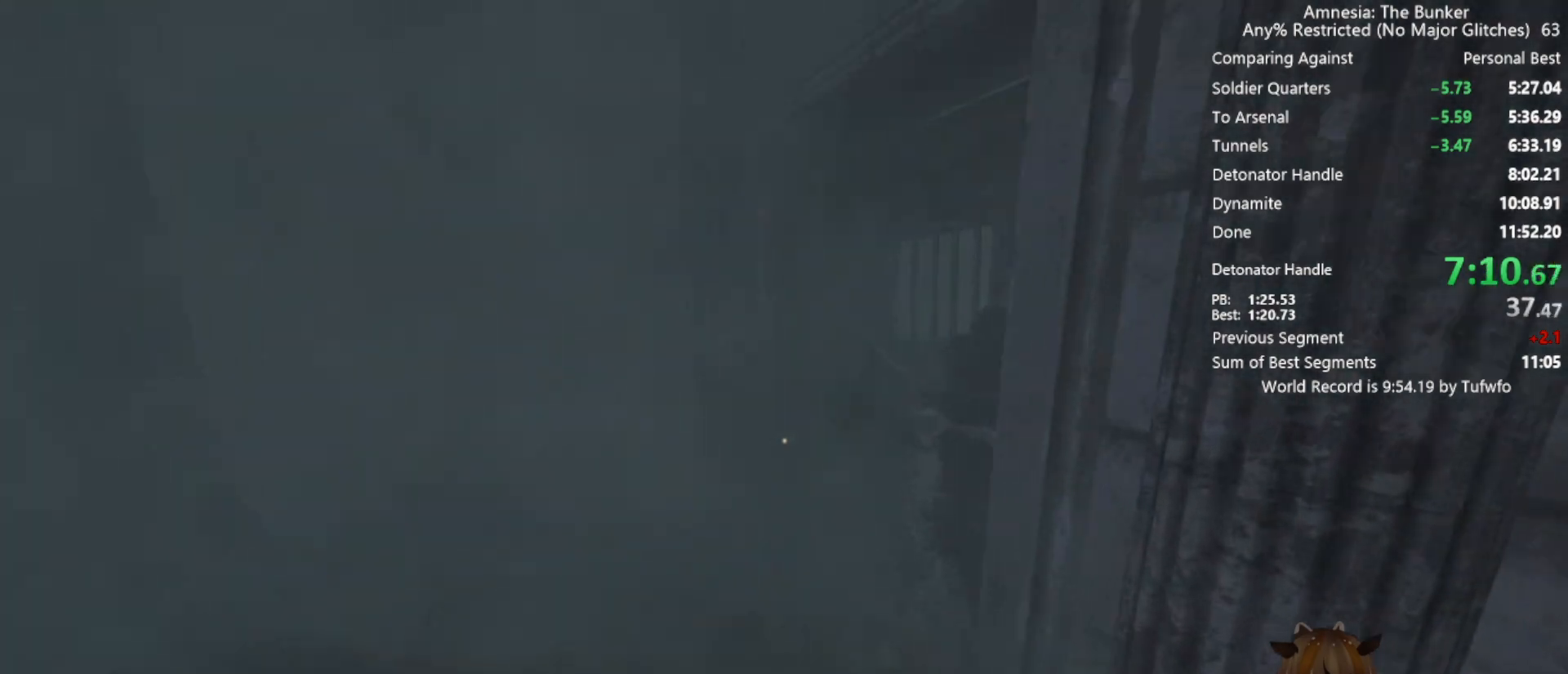
{"keys": ["shift", "w"], "mouse": [], "events": []}
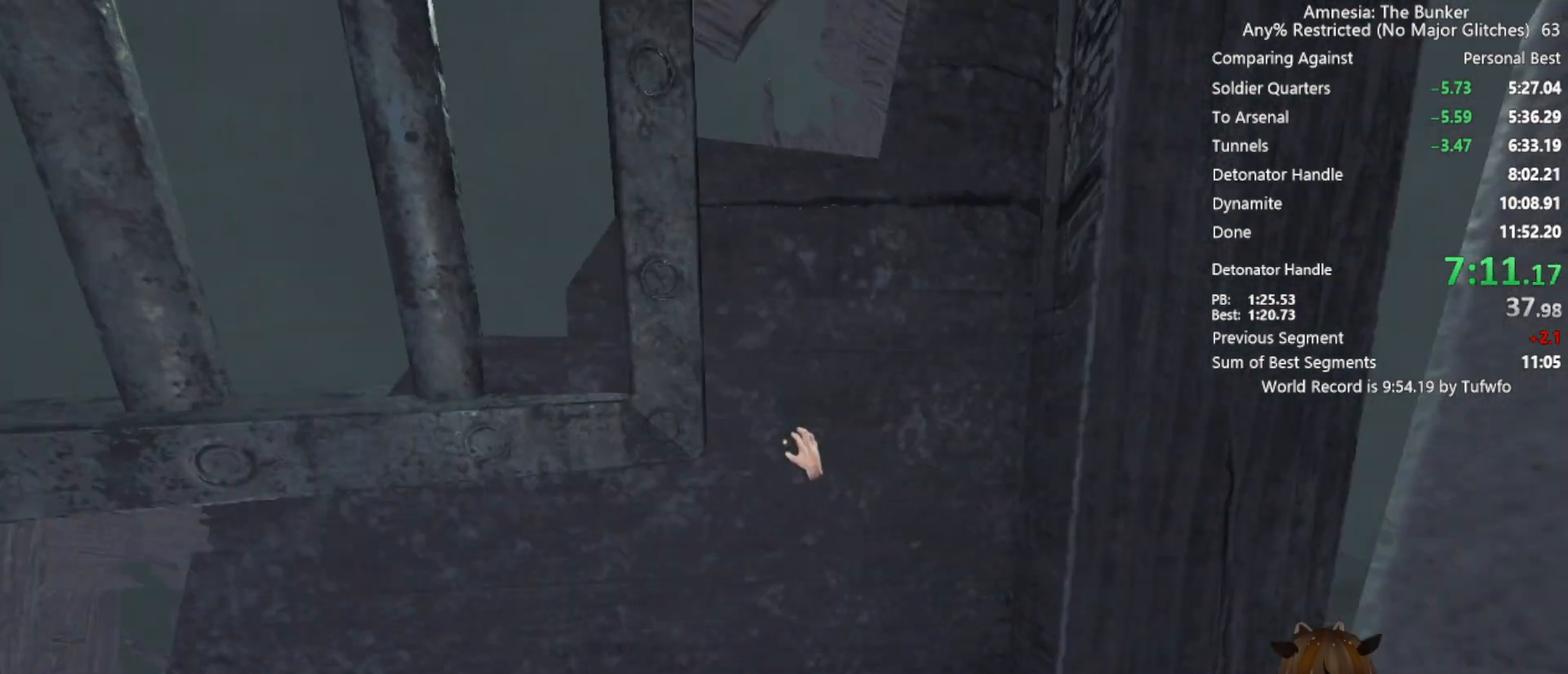
{"keys": ["shift", "w"], "mouse": [], "events": []}
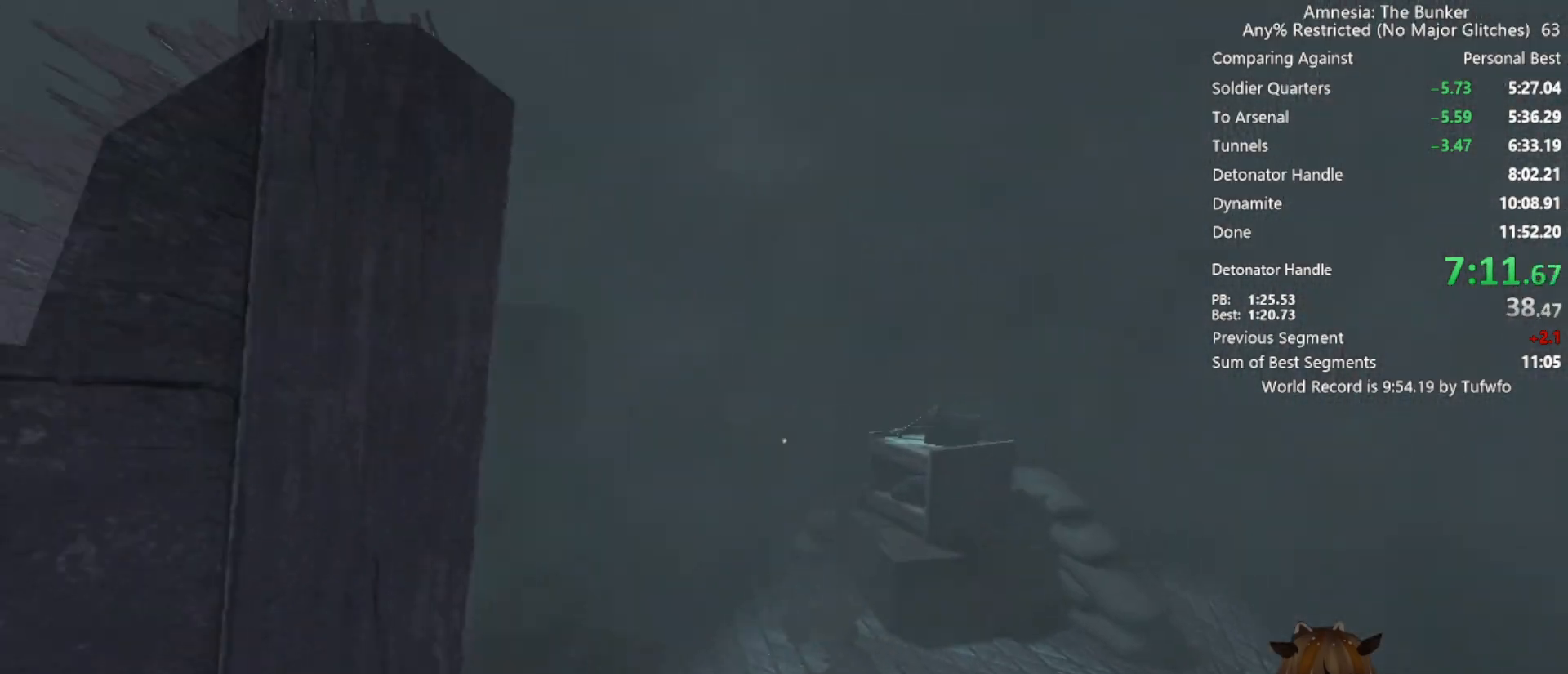
{"keys": [], "mouse": [], "events": [[267, "a", "down"], [267, "shift", "up"], [317, "a", "up"], [417, "w", "up"]]}
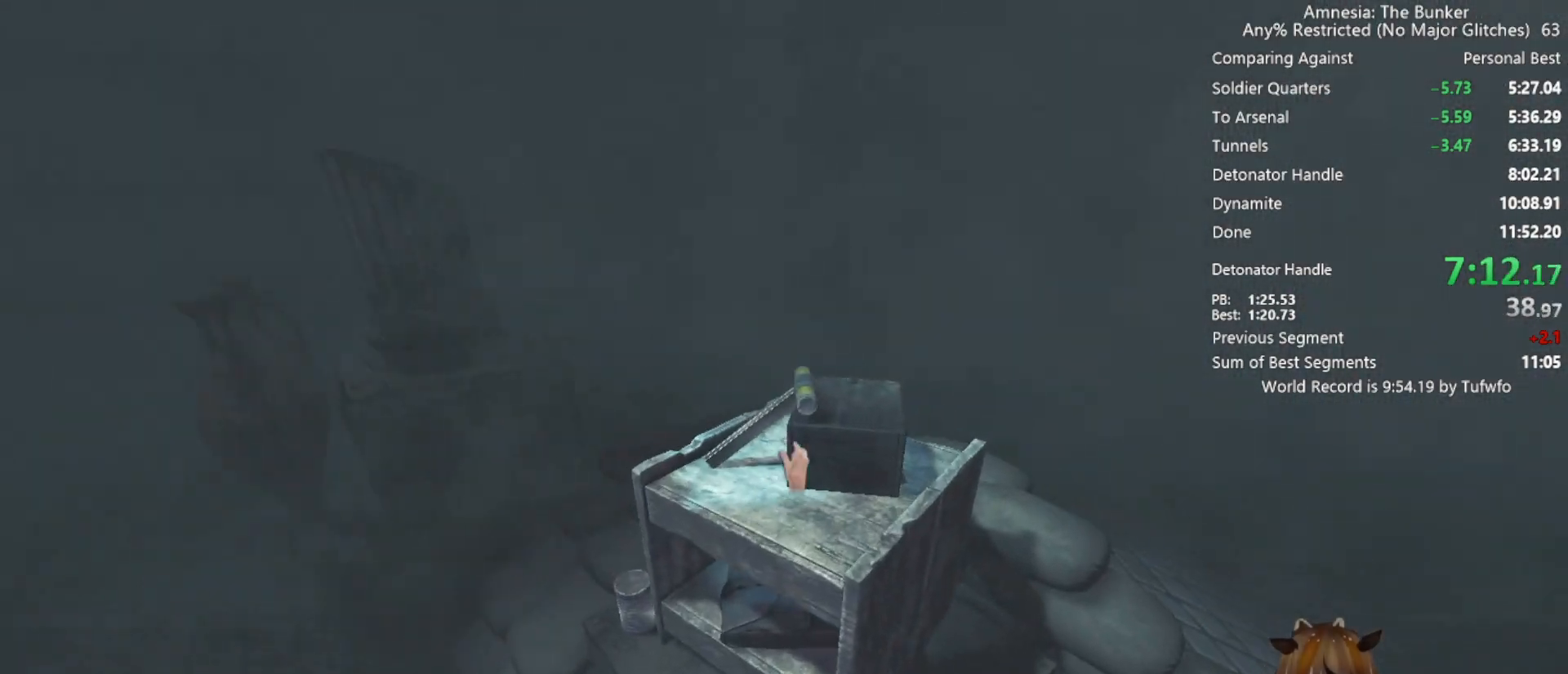
{"keys": [], "mouse": [], "events": [[100, "mouse_left", "down"], [200, "mouse_left", "up"], [333, "mouse_left", "down"], [483, "mouse_left", "up"]]}
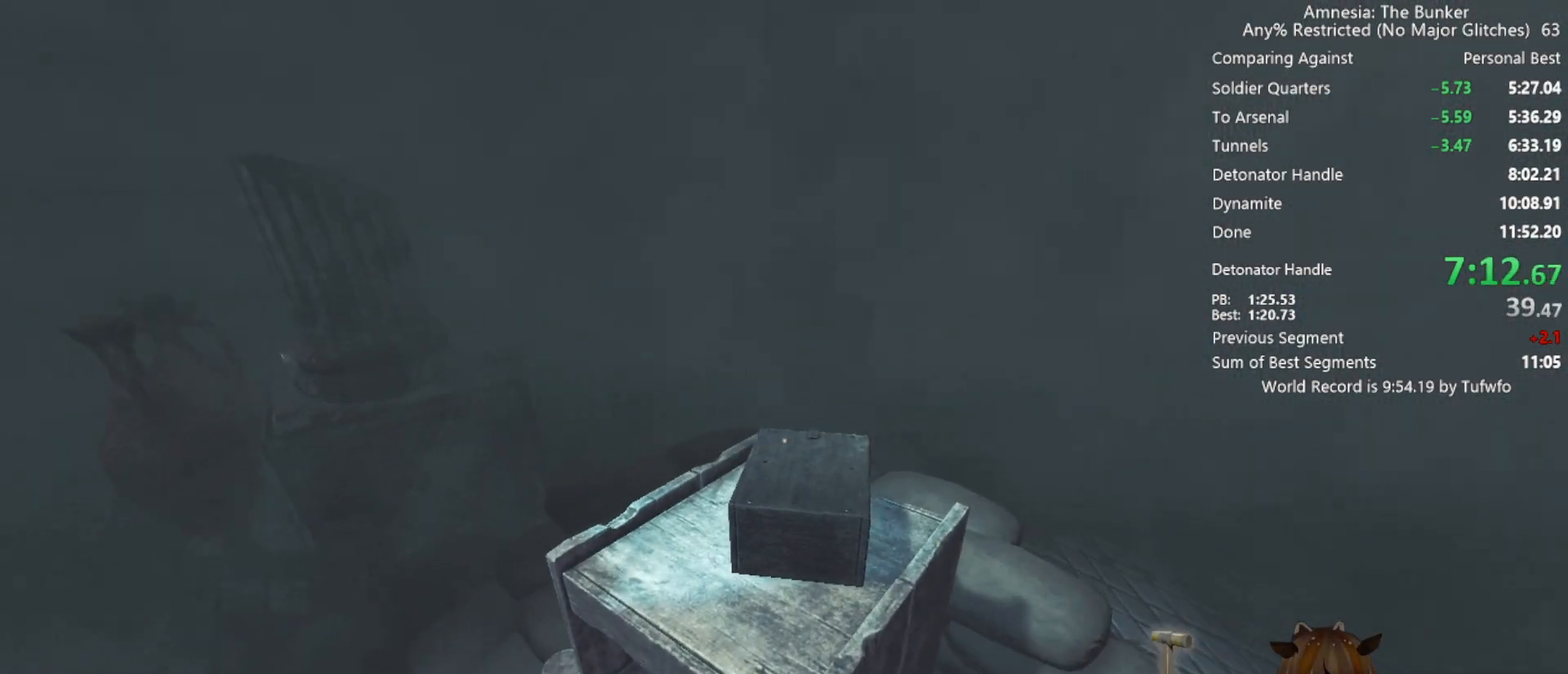
{"keys": ["shift", "w"], "mouse": [], "events": [[117, "w", "down"], [167, "shift", "down"]]}
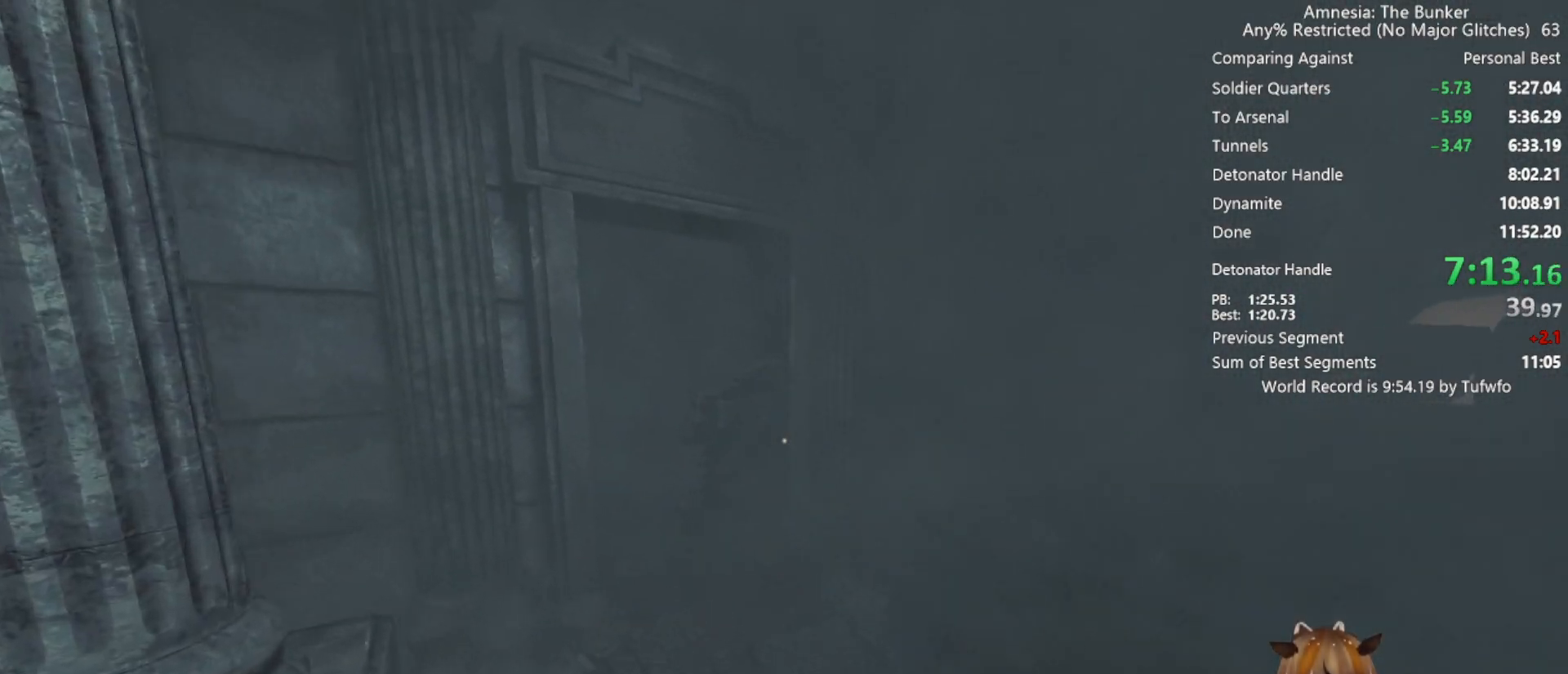
{"keys": ["shift", "w"], "mouse": [], "events": []}
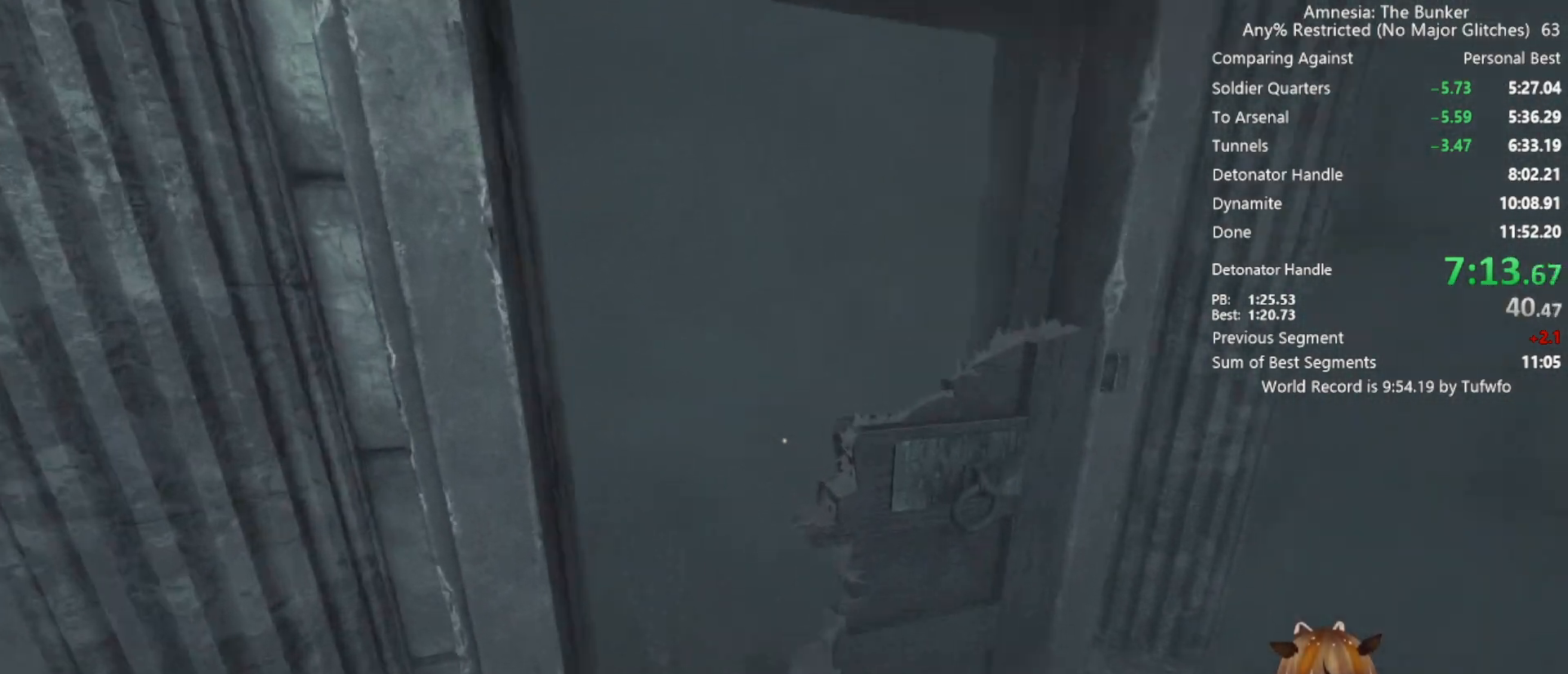
{"keys": ["shift", "w"], "mouse": [], "events": []}
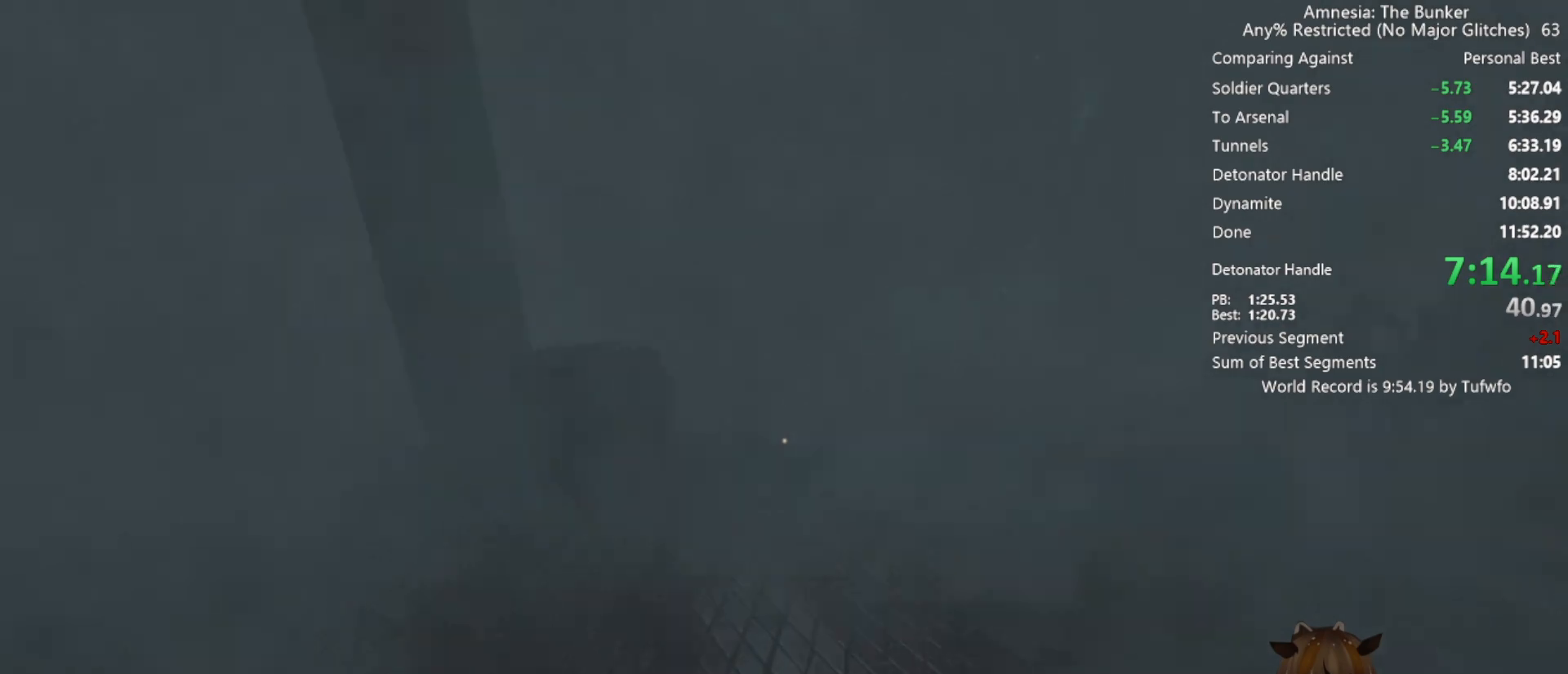
{"keys": ["shift", "w"], "mouse": [], "events": []}
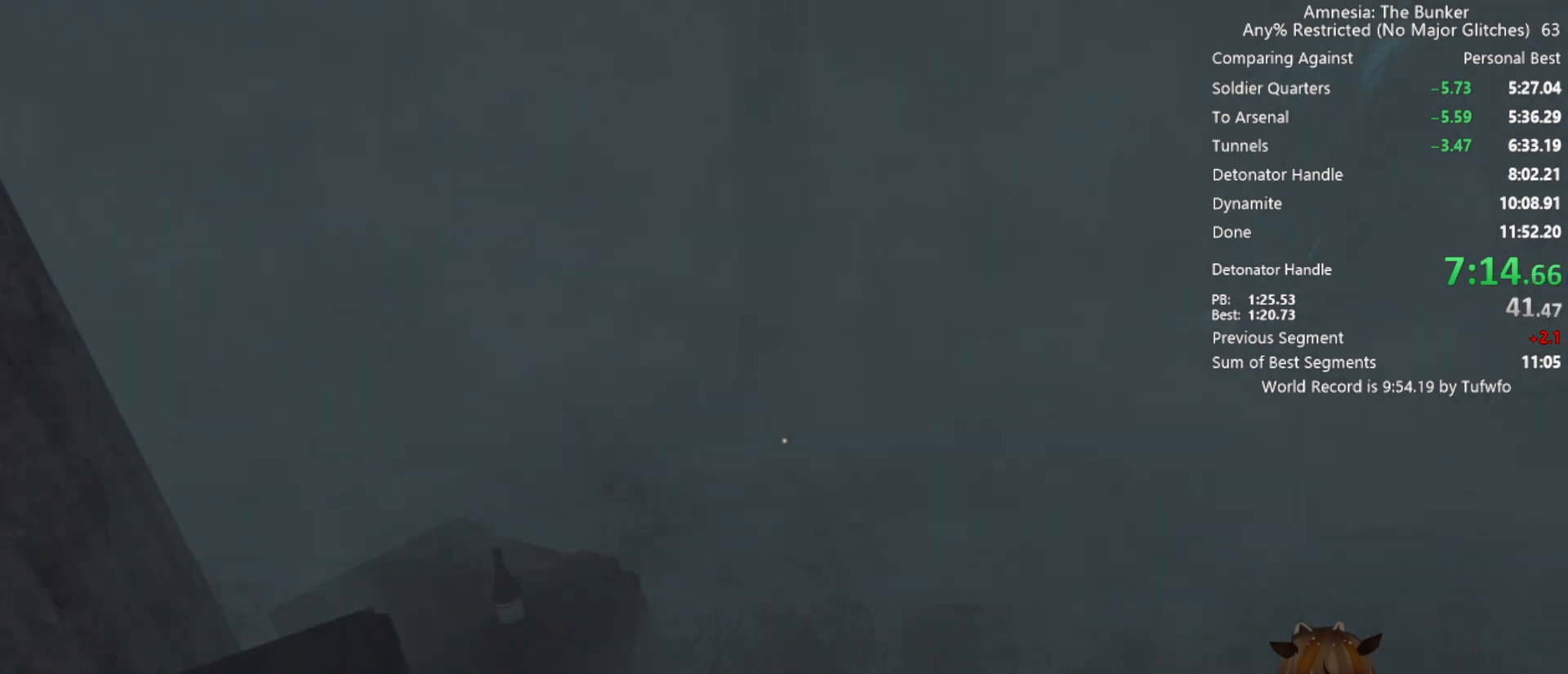
{"keys": ["shift", "w"], "mouse": [], "events": []}
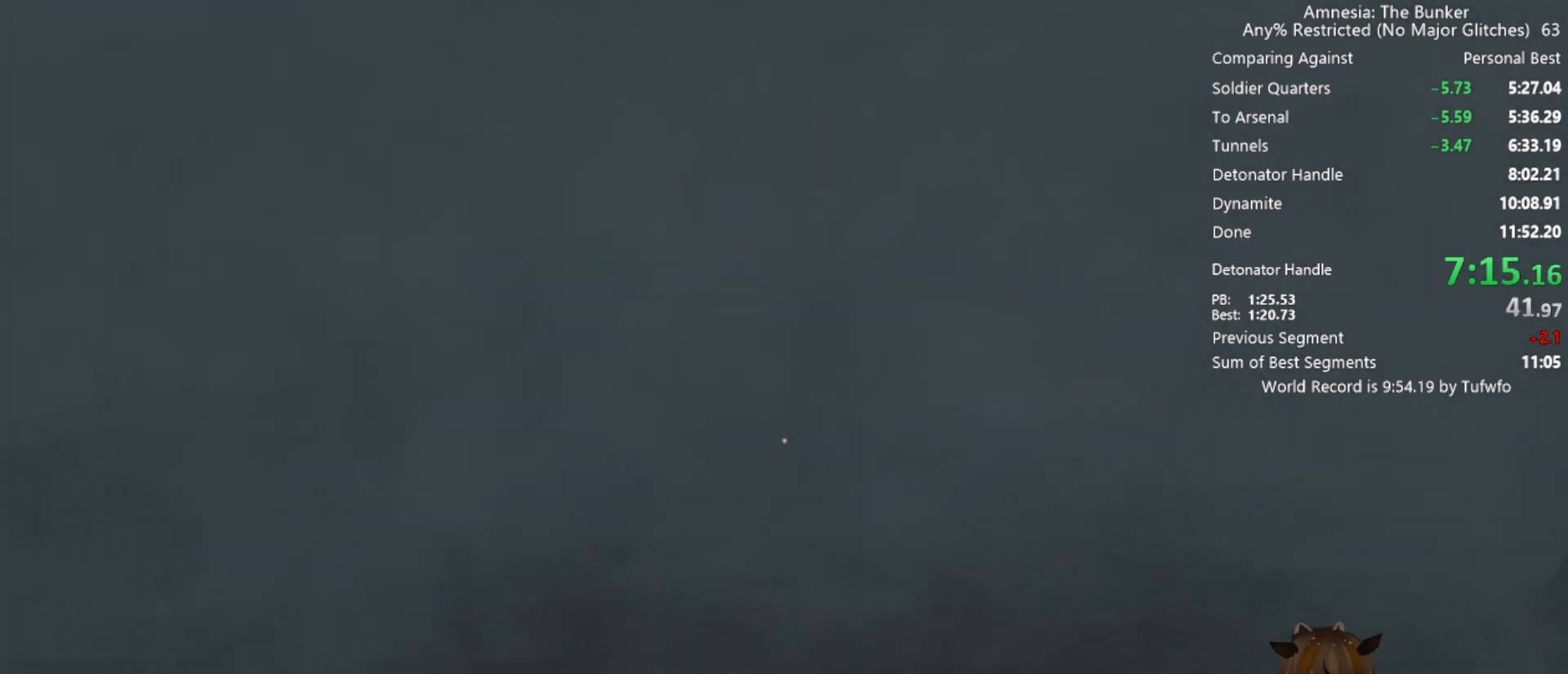
{"keys": ["shift", "w"], "mouse": [], "events": []}
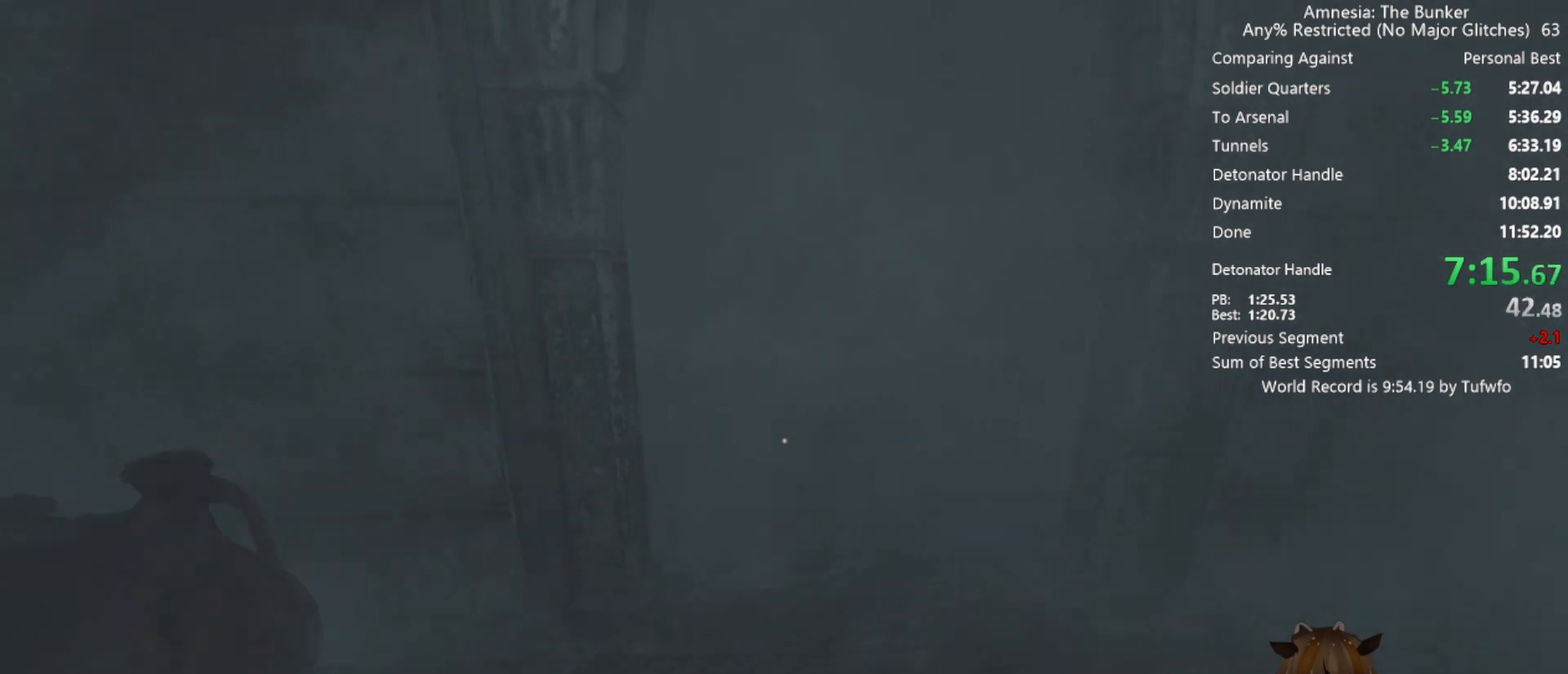
{"keys": ["shift", "space", "w"], "mouse": [], "events": [[450, "space", "down"]]}
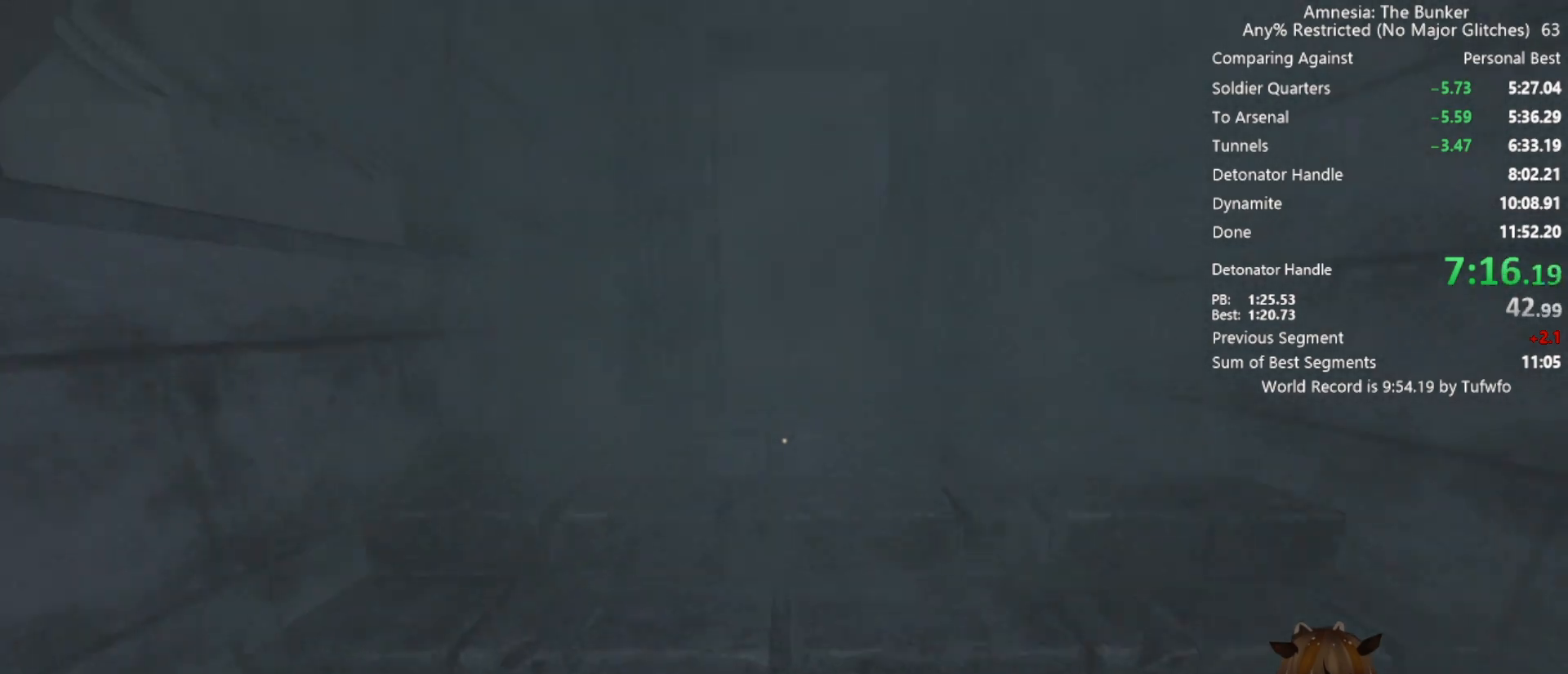
{"keys": ["shift", "w"], "mouse": [], "events": [[183, "space", "up"]]}
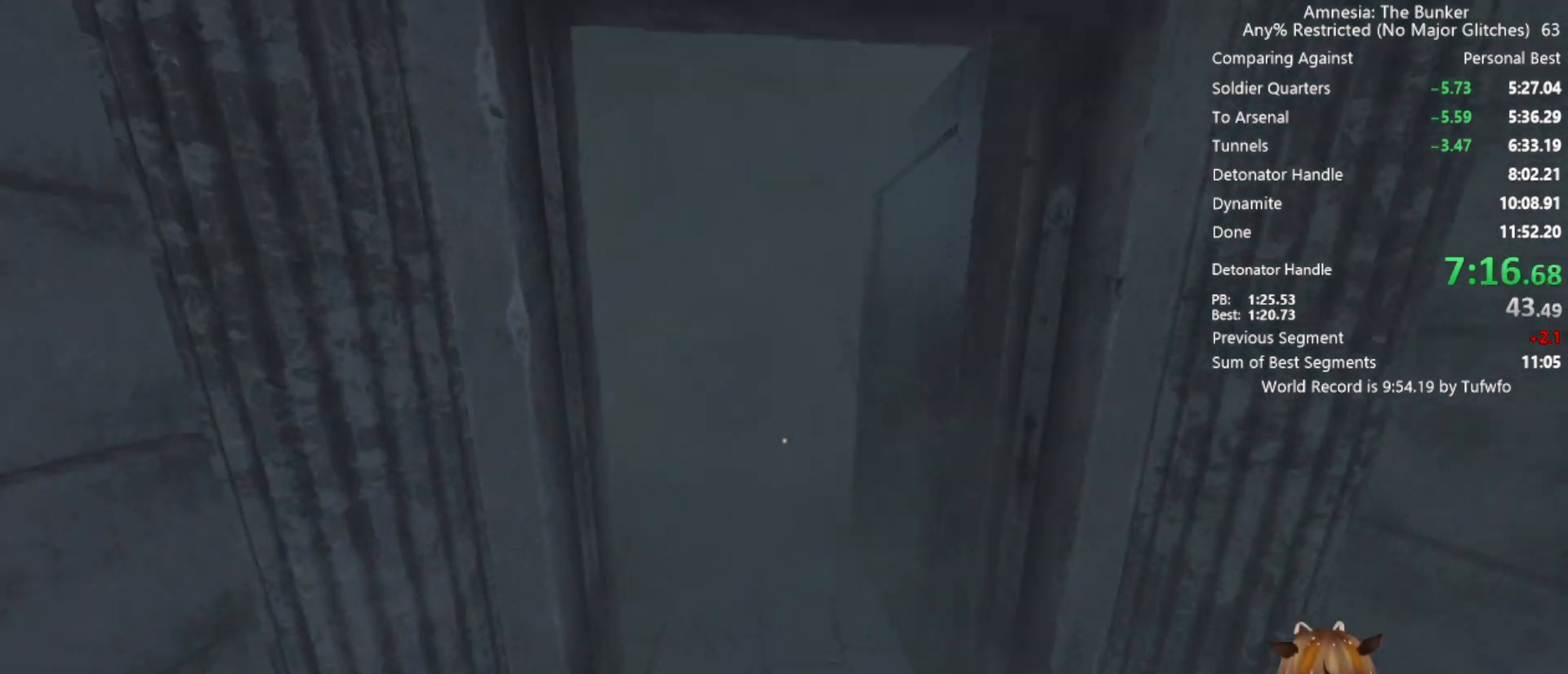
{"keys": ["shift", "w"], "mouse": [], "events": []}
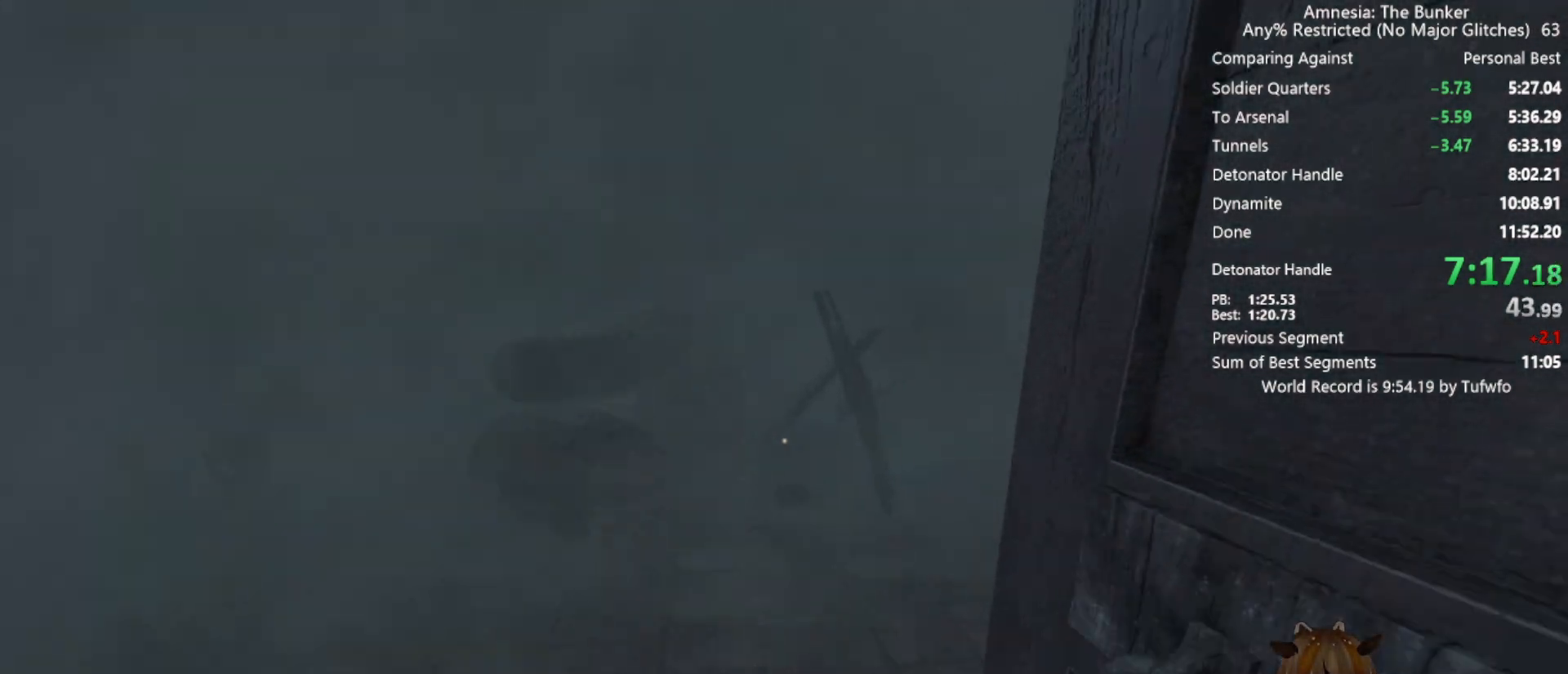
{"keys": ["shift", "w"], "mouse": [], "events": []}
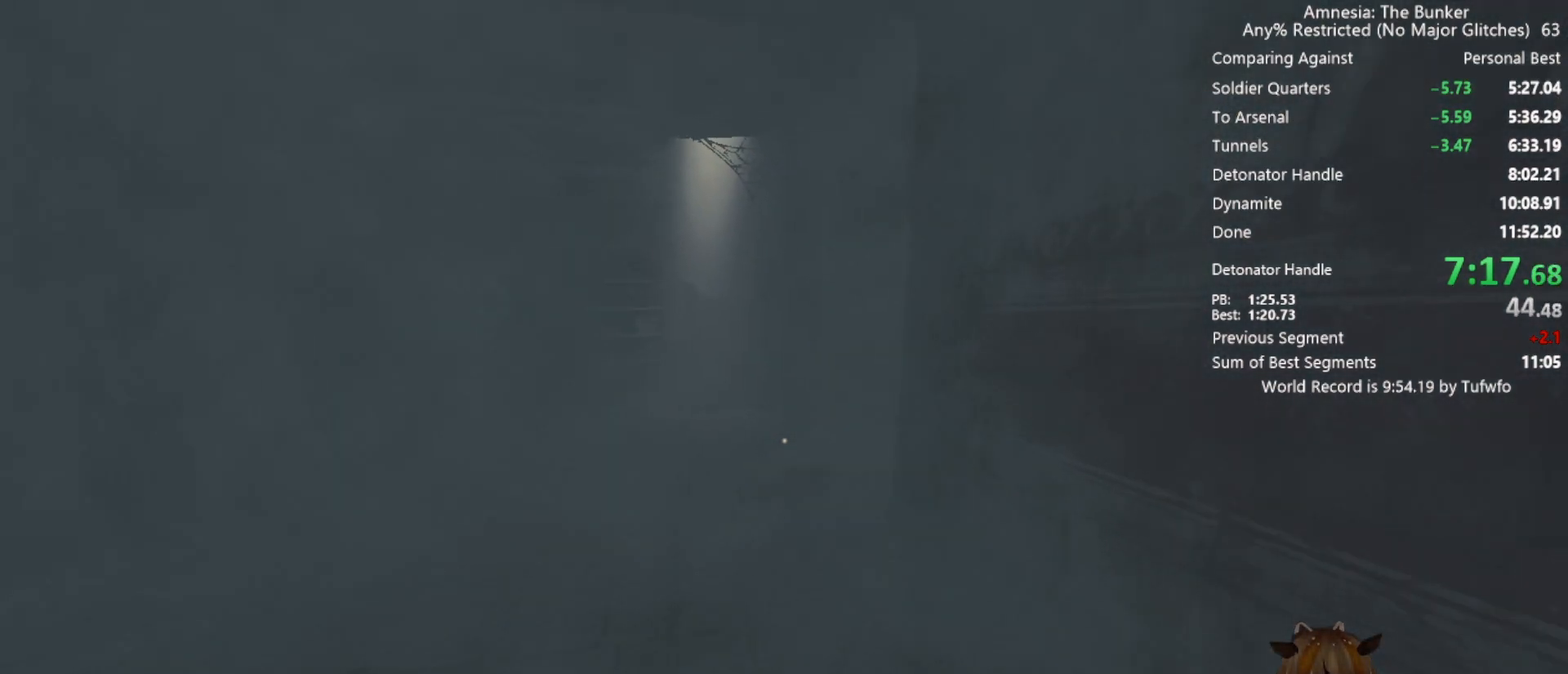
{"keys": ["shift", "w"], "mouse": [], "events": []}
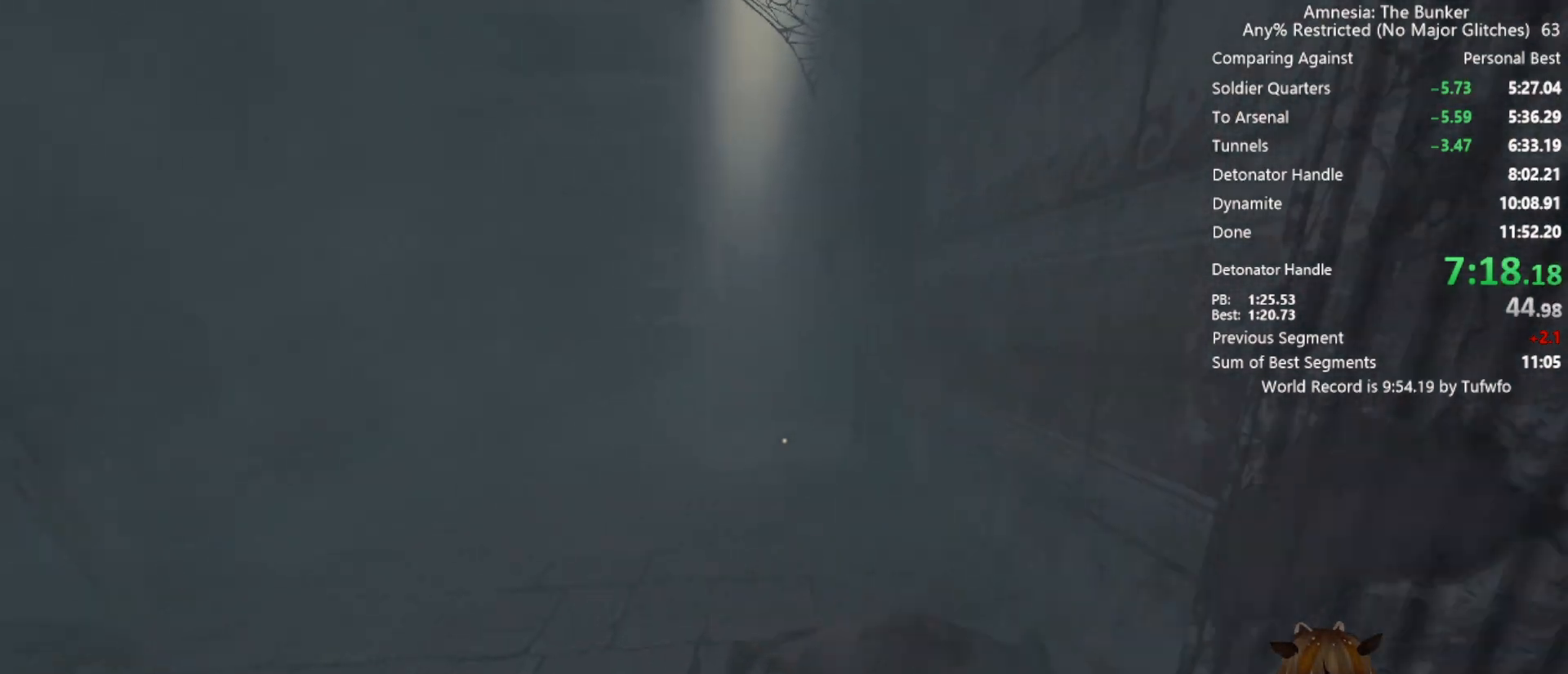
{"keys": ["shift", "w"], "mouse": [], "events": []}
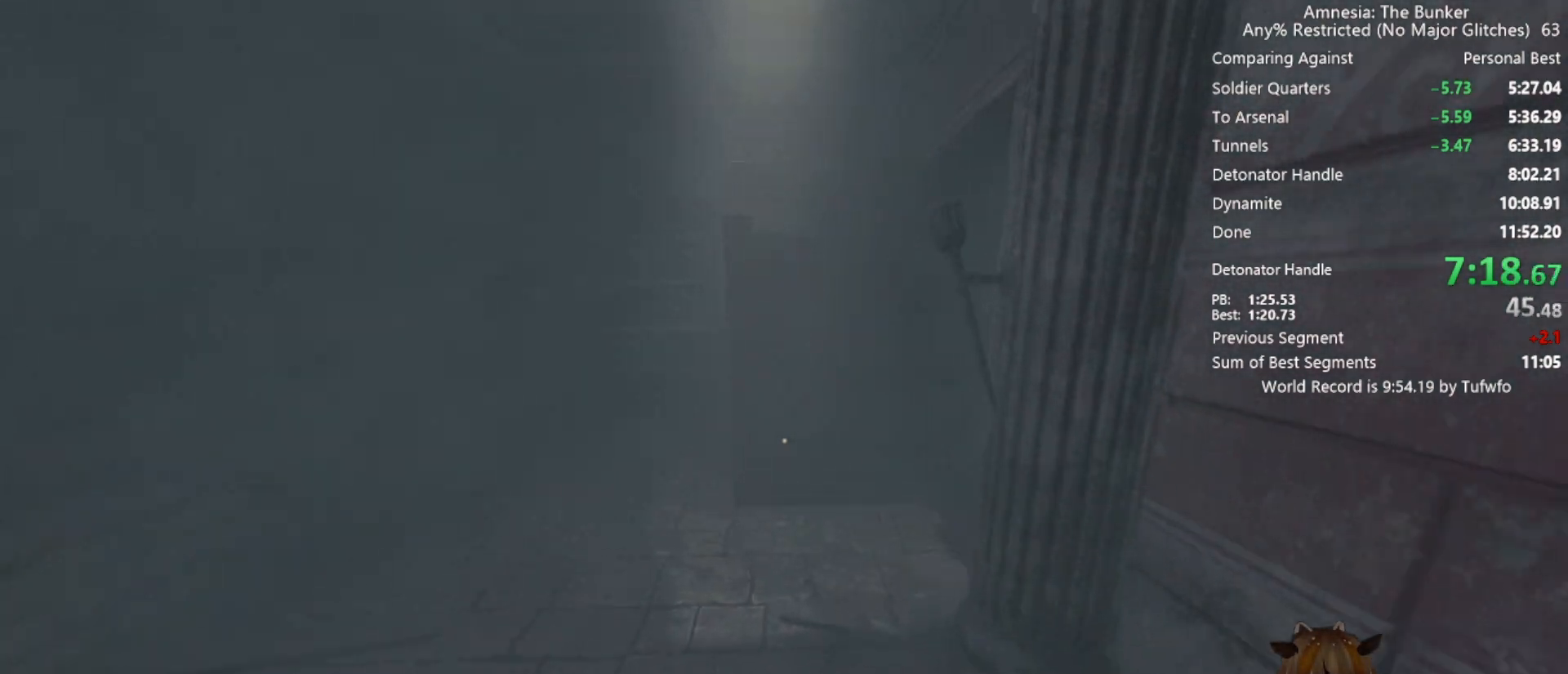
{"keys": ["shift", "w"], "mouse": [], "events": []}
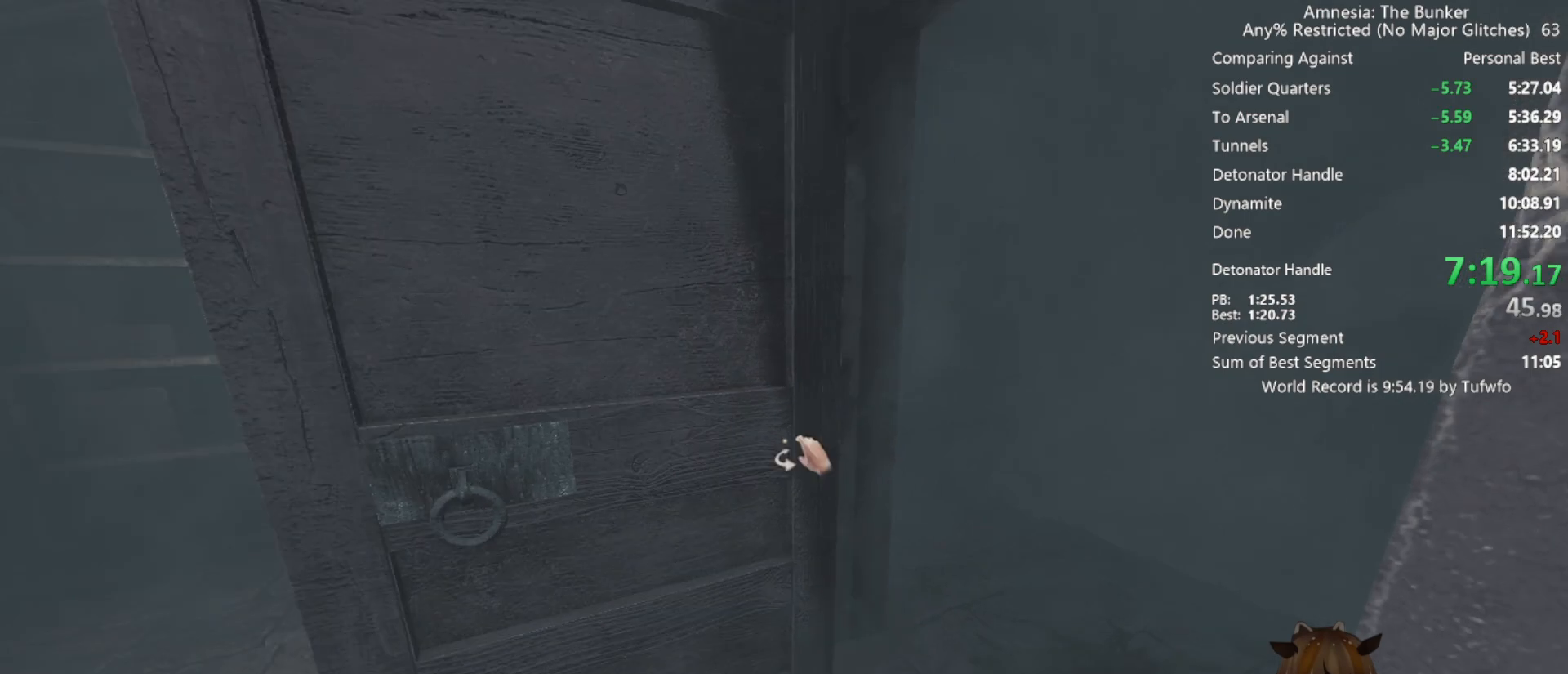
{"keys": ["shift", "w"], "mouse": [], "events": []}
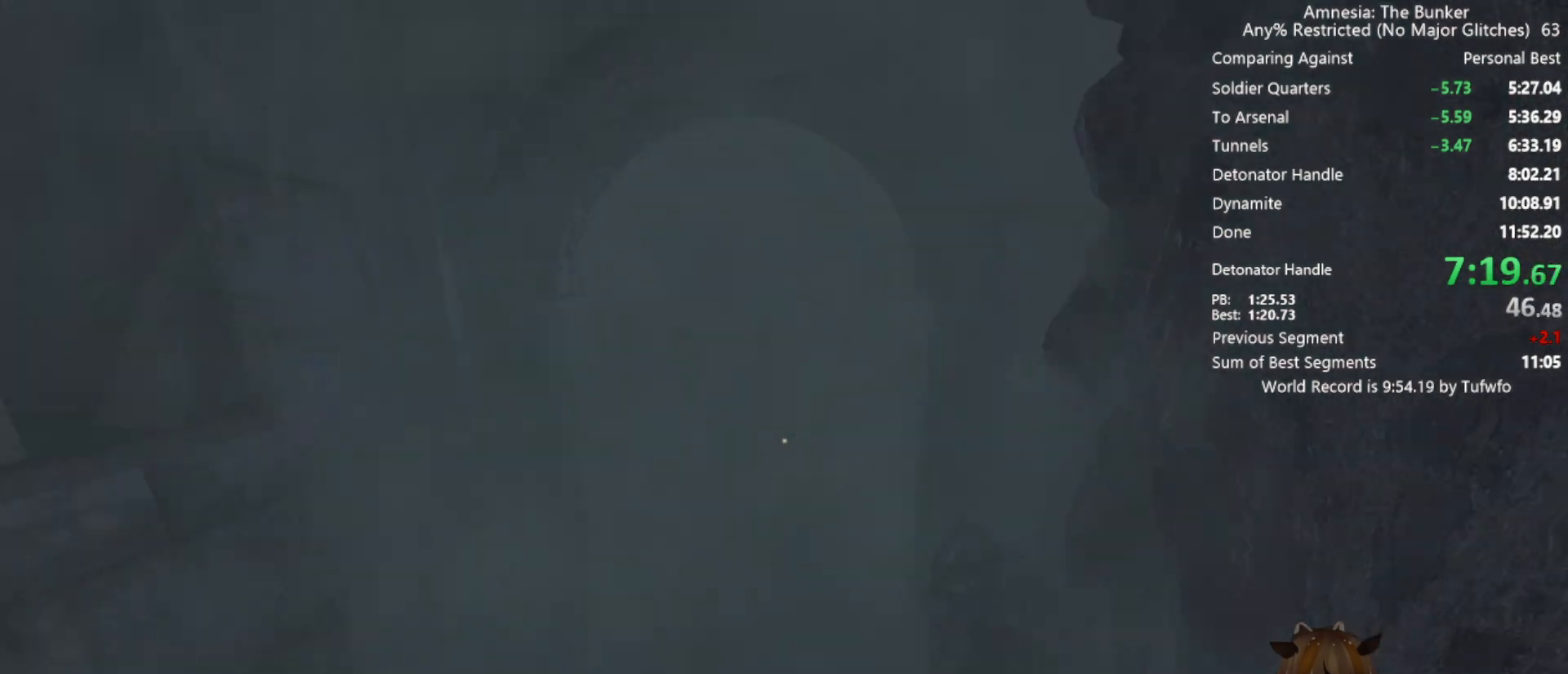
{"keys": ["shift", "w"], "mouse": [], "events": []}
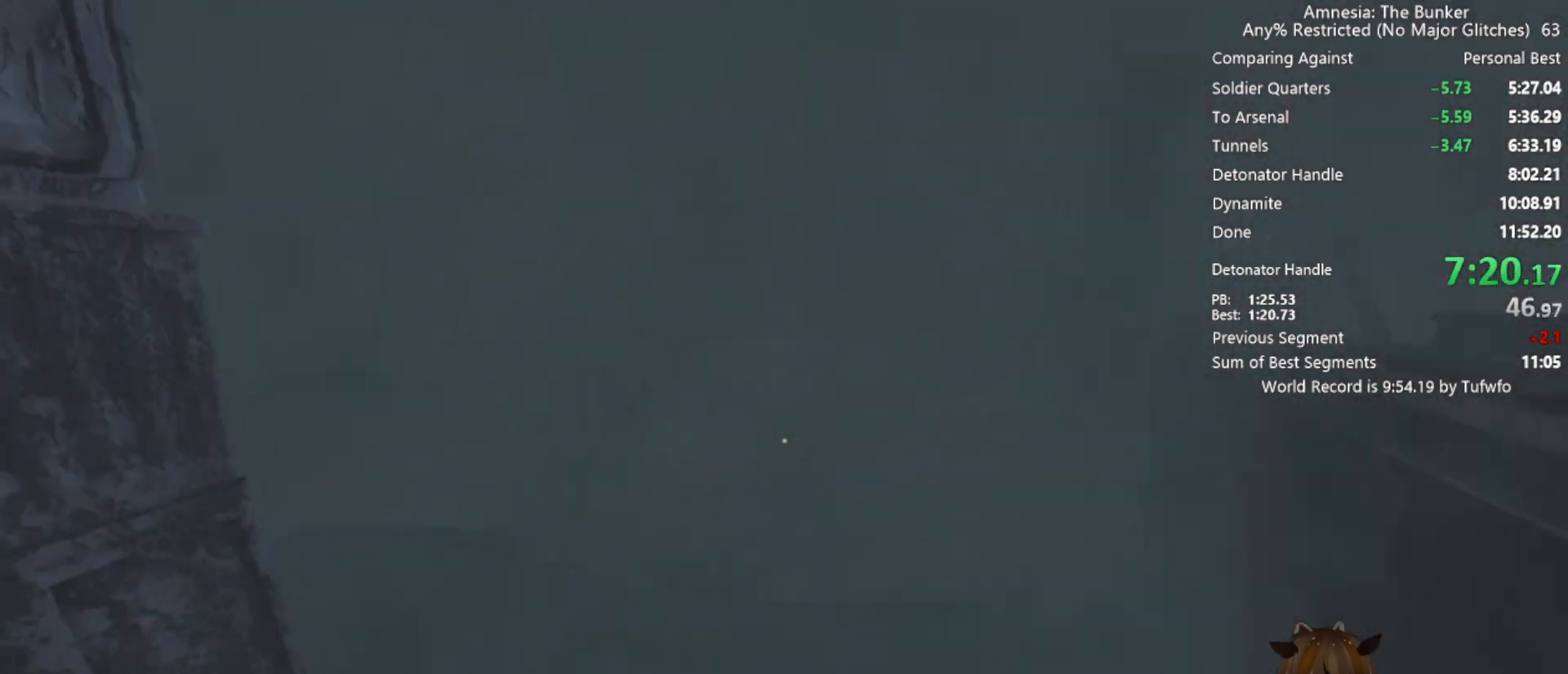
{"keys": ["shift", "space", "w"], "mouse": [], "events": [[400, "space", "down"]]}
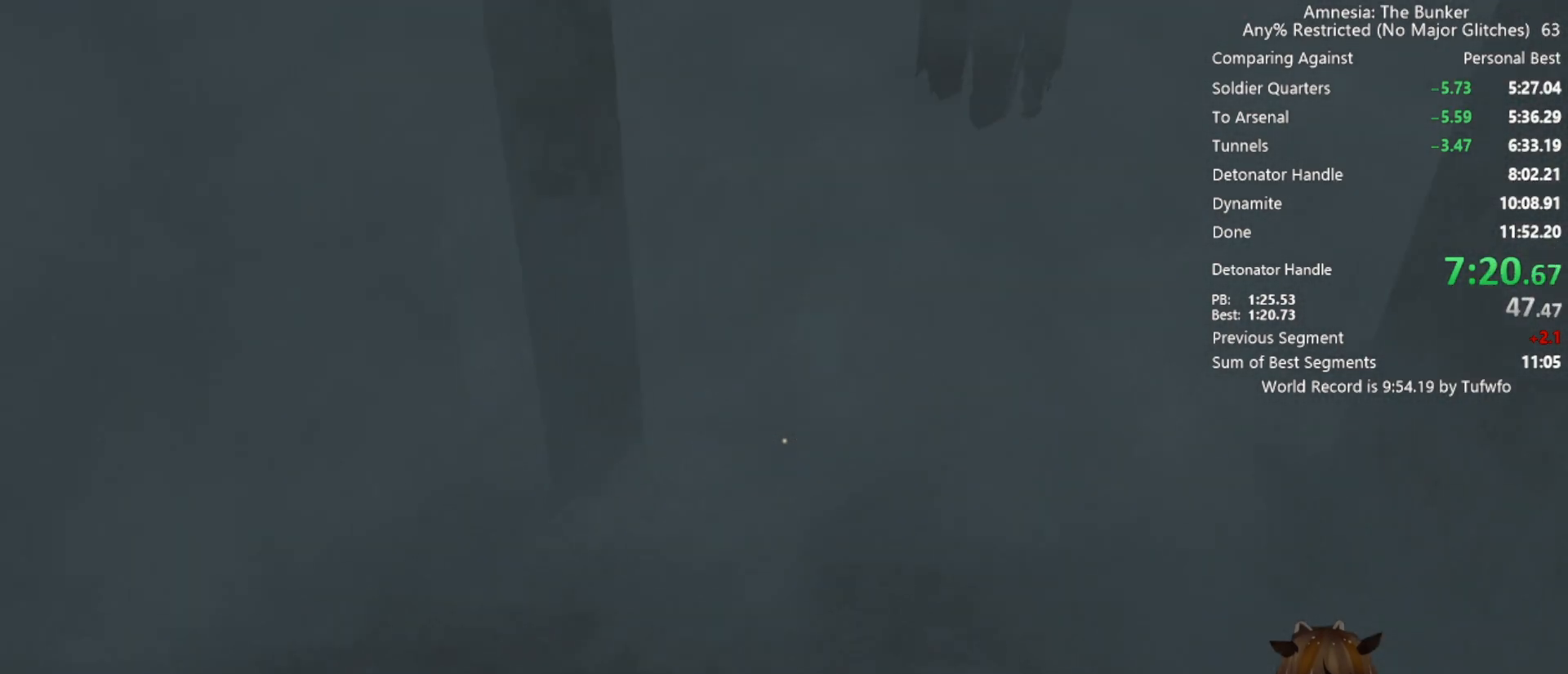
{"keys": ["shift", "w"], "mouse": [], "events": [[50, "space", "up"]]}
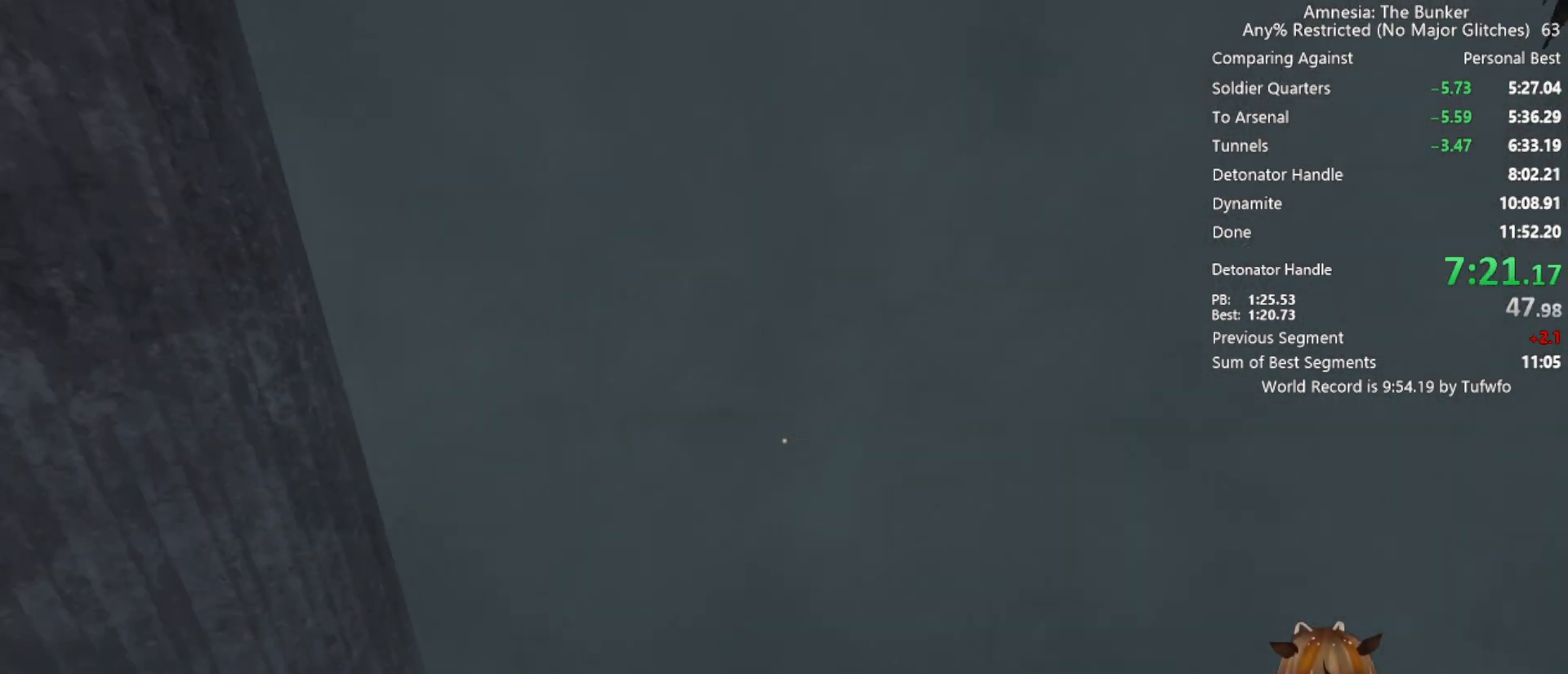
{"keys": ["shift", "w"], "mouse": [], "events": []}
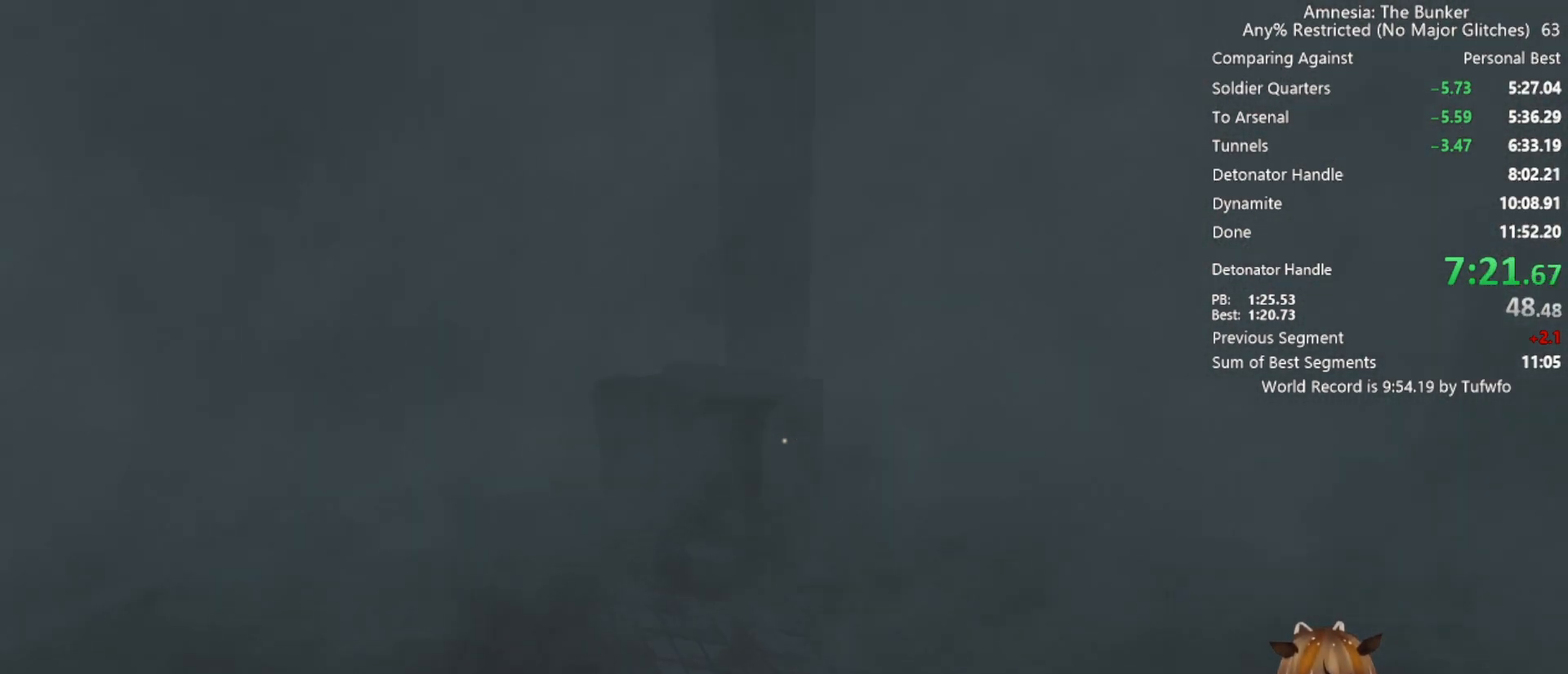
{"keys": ["d"], "mouse": [], "events": [[133, "d", "down"], [300, "shift", "up"], [300, "w", "up"]]}
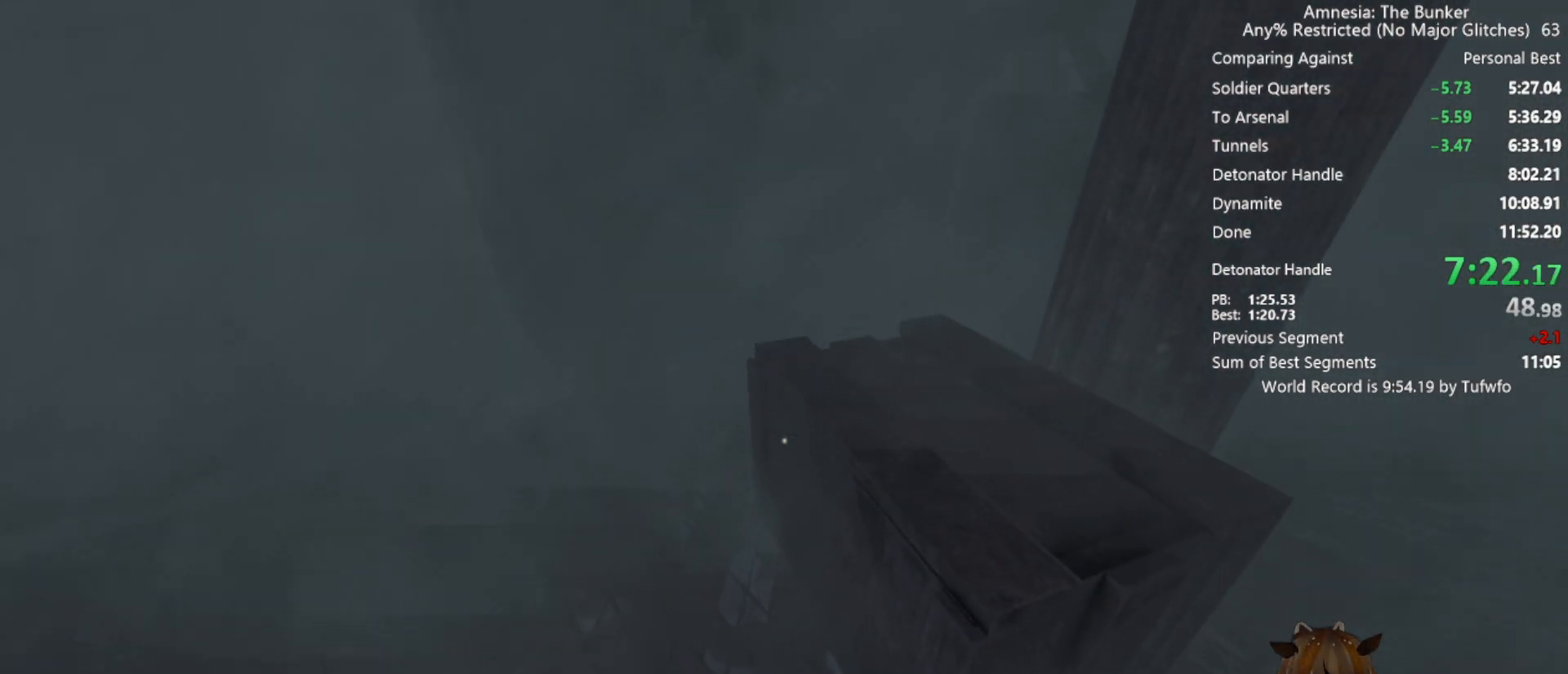
{"keys": ["a"], "mouse": ["left", "right"], "events": [[283, "d", "up"], [333, "a", "down"], [467, "mouse_left", "down"], [500, "mouse_right", "down"]]}
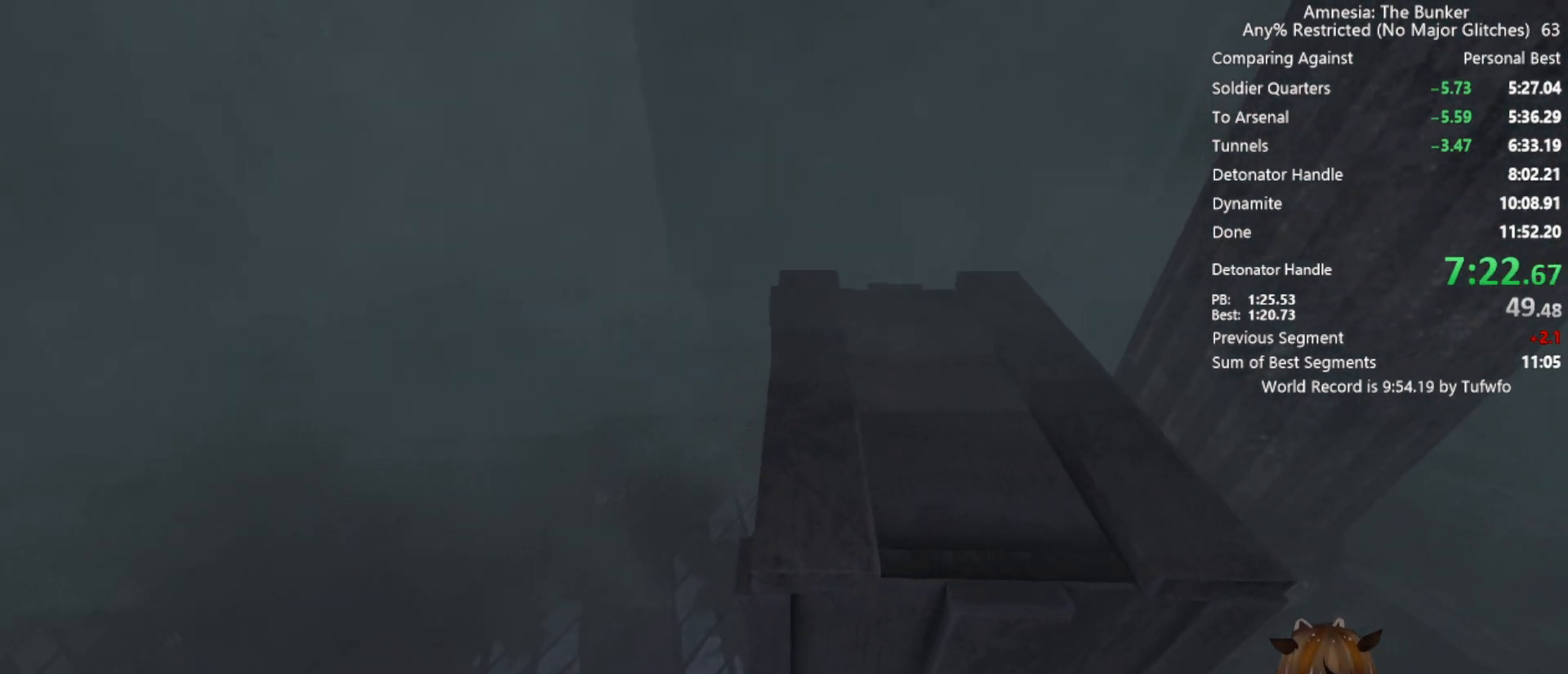
{"keys": [], "mouse": [], "events": [[100, "mouse_left", "up"], [150, "mouse_right", "up"], [200, "mouse_left", "down"], [233, "mouse_right", "down"], [333, "mouse_left", "up"], [383, "mouse_right", "up"], [433, "a", "up"]]}
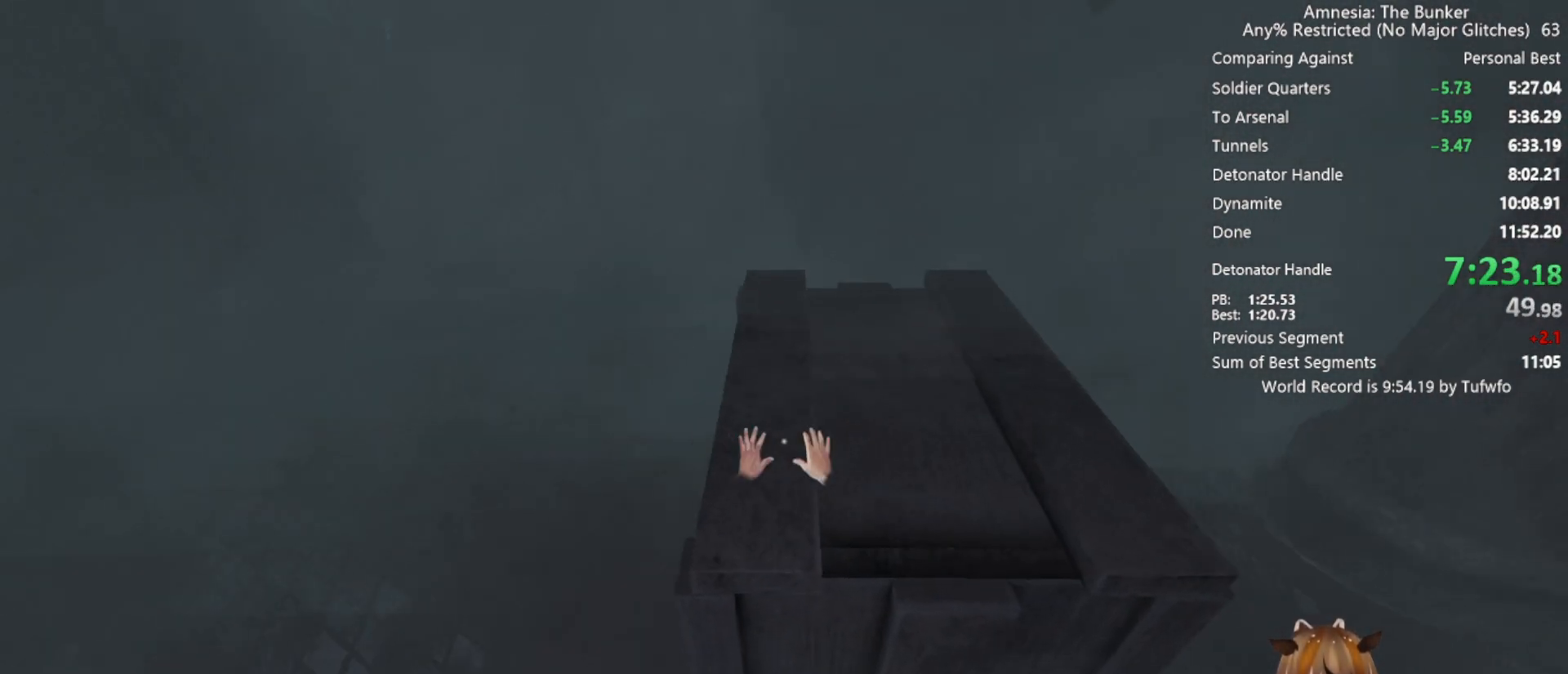
{"keys": [], "mouse": [], "events": [[17, "mouse_left", "down"], [117, "mouse_left", "up"], [400, "a", "down"], [500, "a", "up"]]}